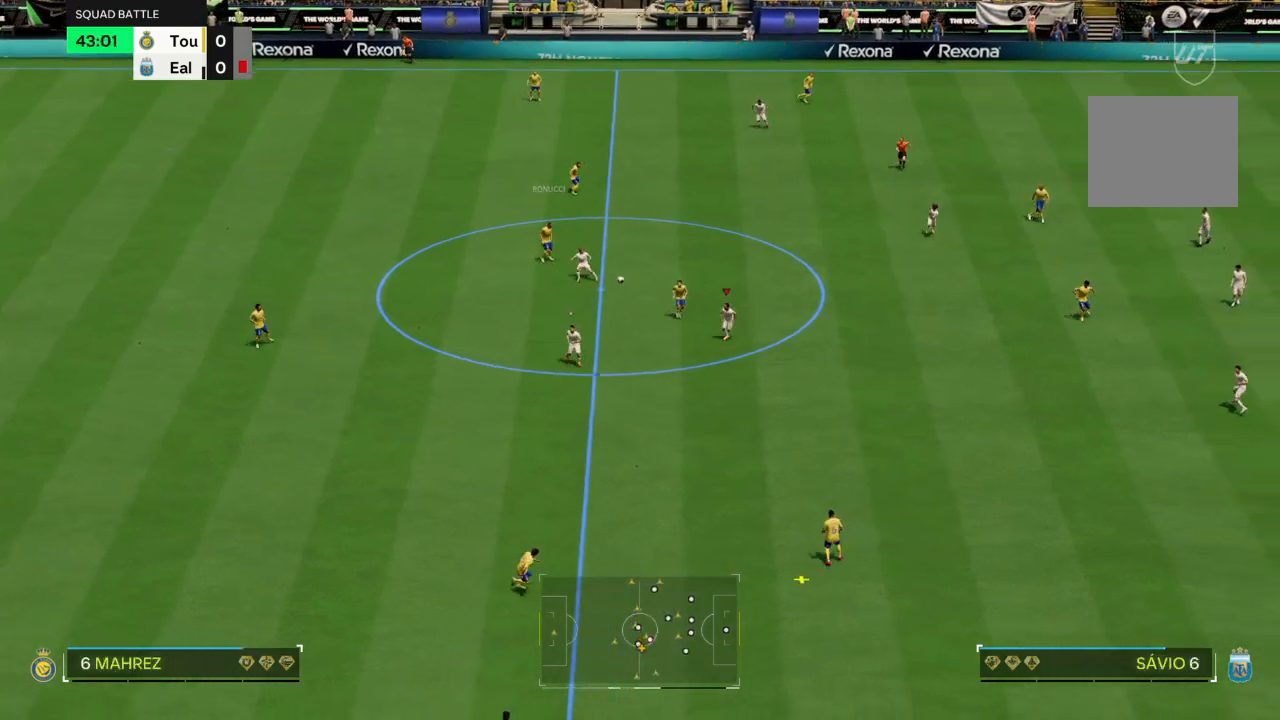
Gameplay with a controller (PlayStation layout); each line is a JSON object with the inputs held at the frame after it. "events" lists button and stick changes between this image and that frame as [ms after this image, input, new state], when the widget could be followed in between. Not read: L3 R3.
{"buttons": ["R2"], "left_stick": "down-right", "right_stick": "center", "events": [[167, "left_stick", "down-right"]]}
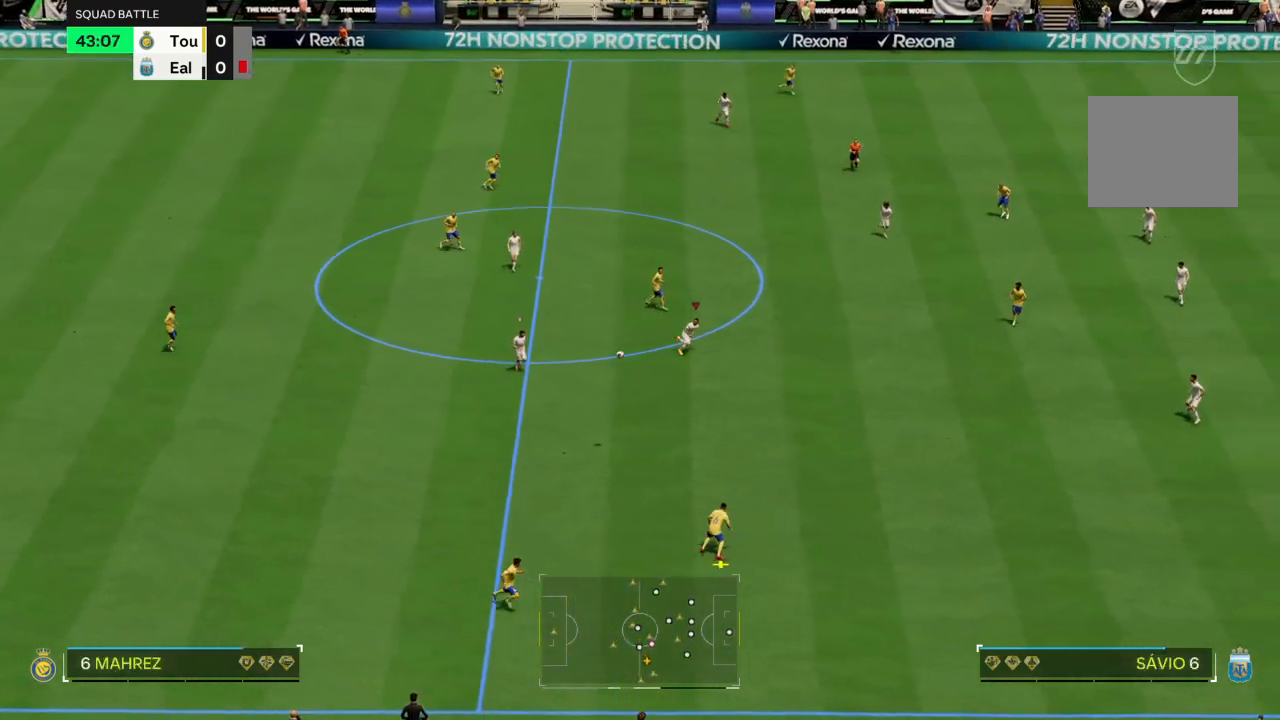
{"buttons": ["R2"], "left_stick": "down-right", "right_stick": "center", "events": []}
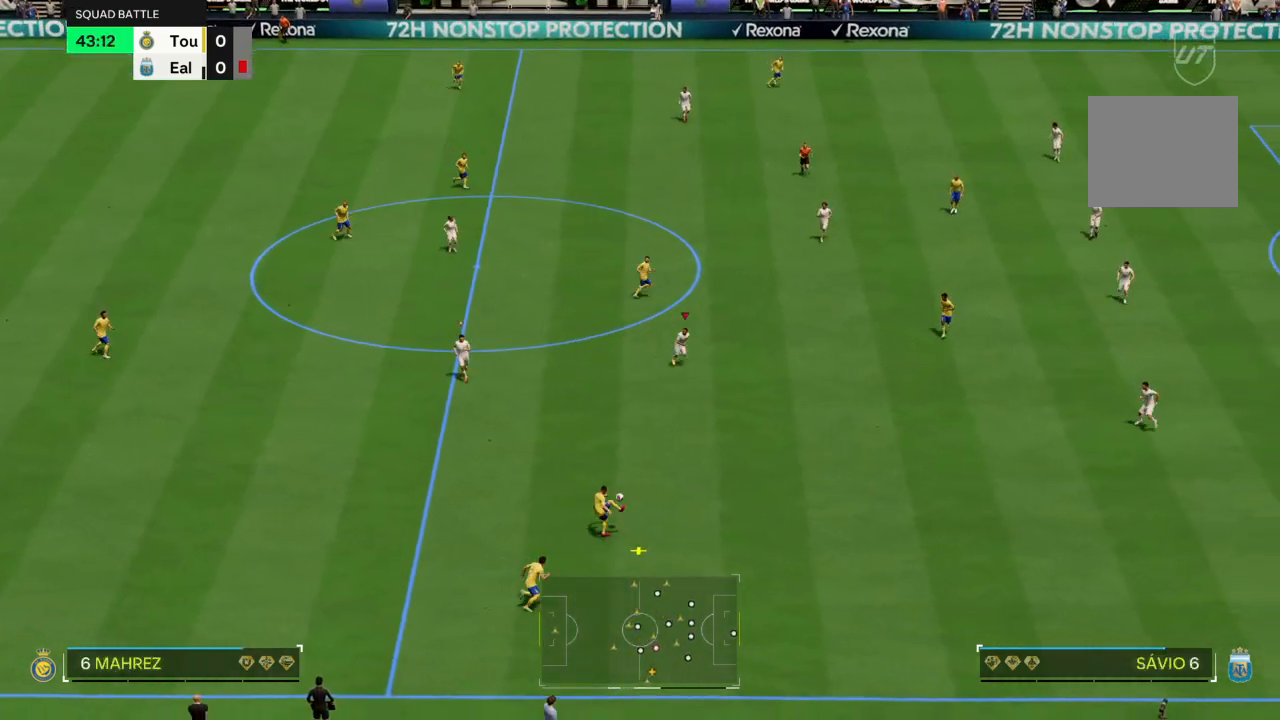
{"buttons": ["R2"], "left_stick": "down-right", "right_stick": "center", "events": []}
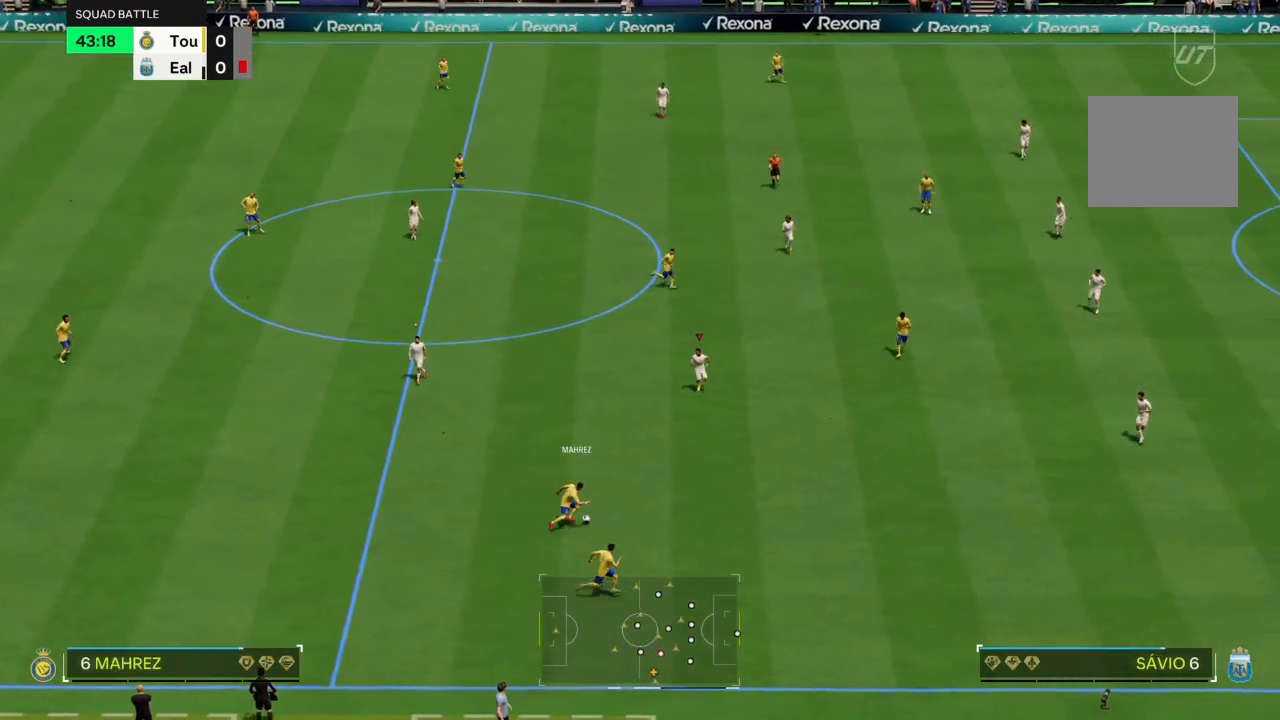
{"buttons": ["R2"], "left_stick": "down-right", "right_stick": "center", "events": []}
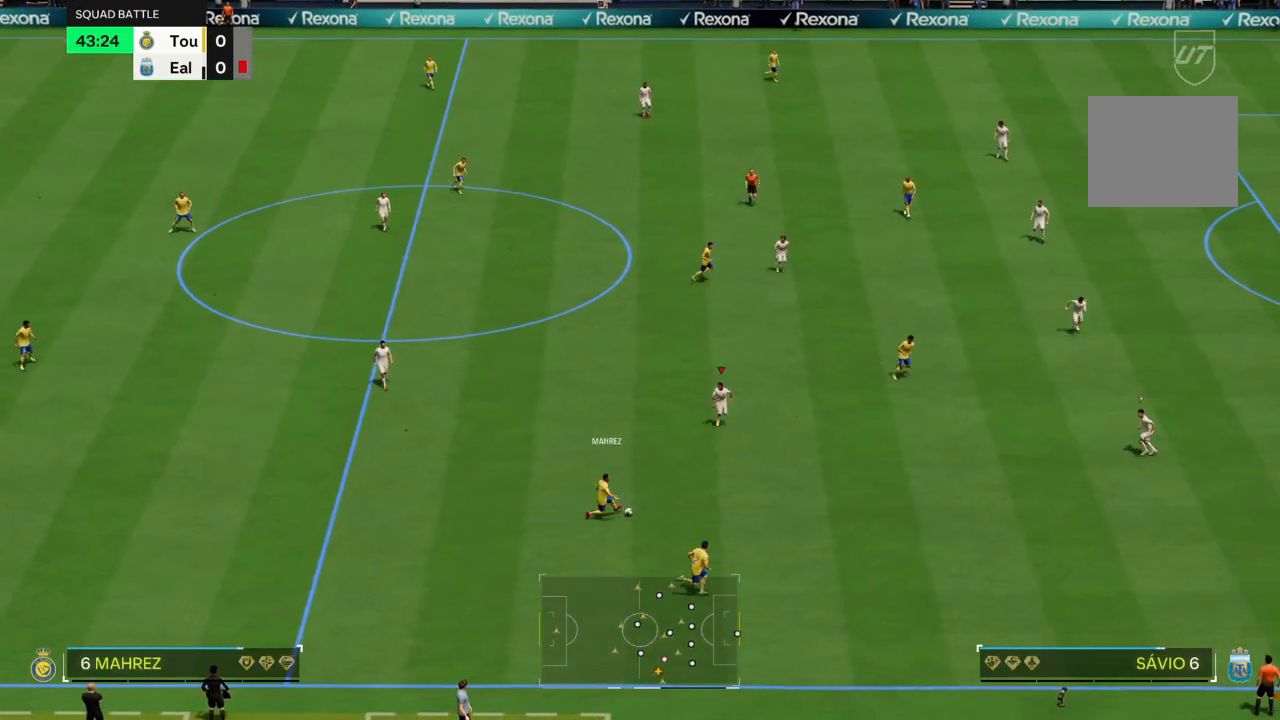
{"buttons": ["R2"], "left_stick": "down", "right_stick": "center", "events": [[133, "left_stick", "down"]]}